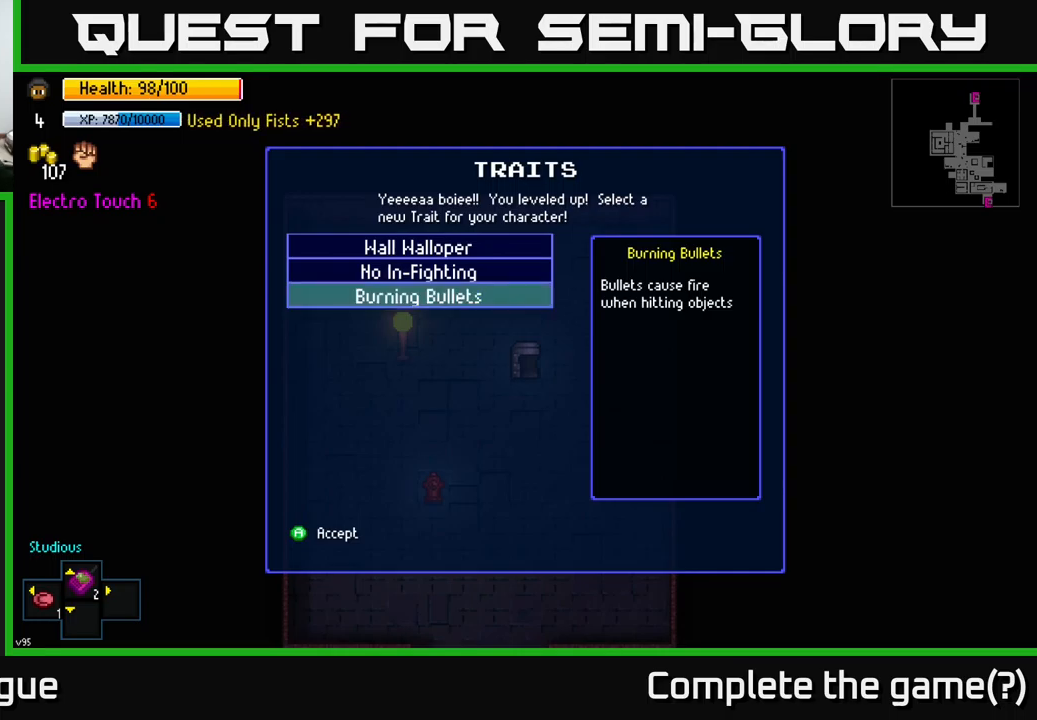
Gameplay with a controller (Xbox layout); each line is a JSON object with the inputs held at the frame after it. "events" lists button and stick changes between this image and that frame as [ms after this image, input, new state], when the widget could be followed in between.
{"buttons": [], "left_stick": "center", "right_stick": "center", "events": [[17, "A", "up"]]}
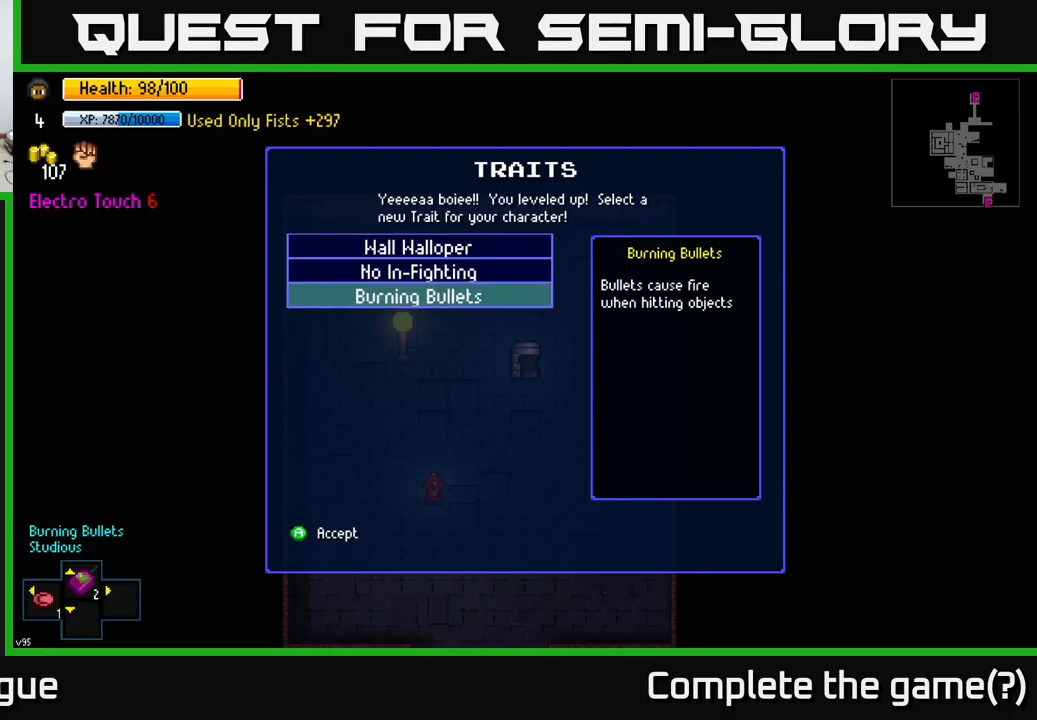
{"buttons": [], "left_stick": "center", "right_stick": "center", "events": []}
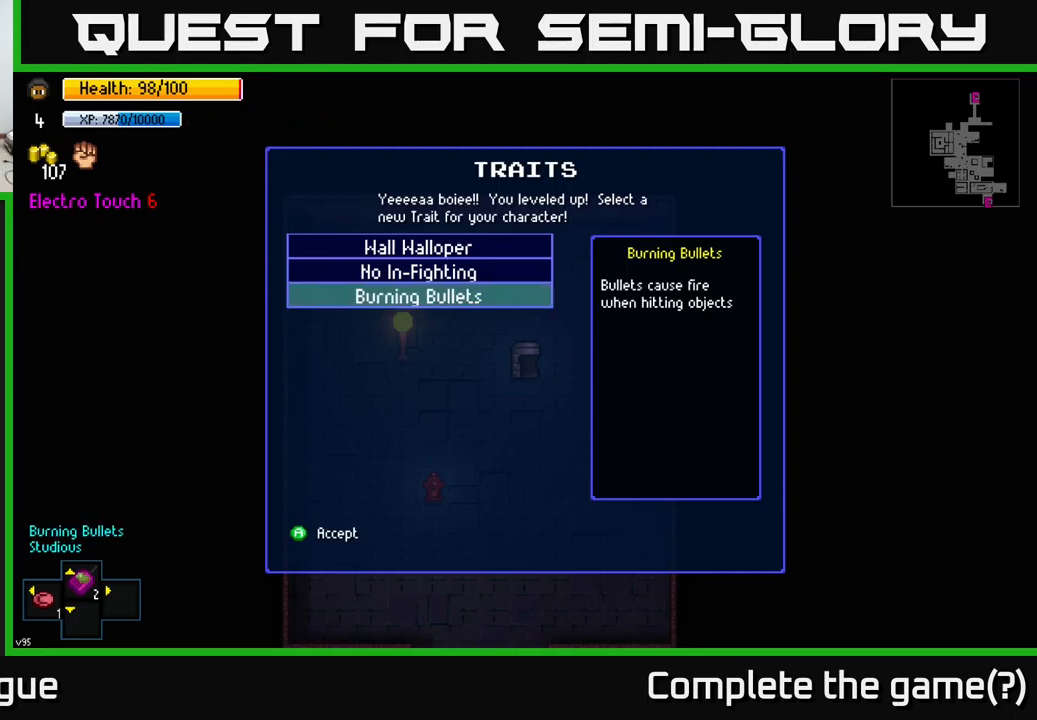
{"buttons": [], "left_stick": "center", "right_stick": "center", "events": []}
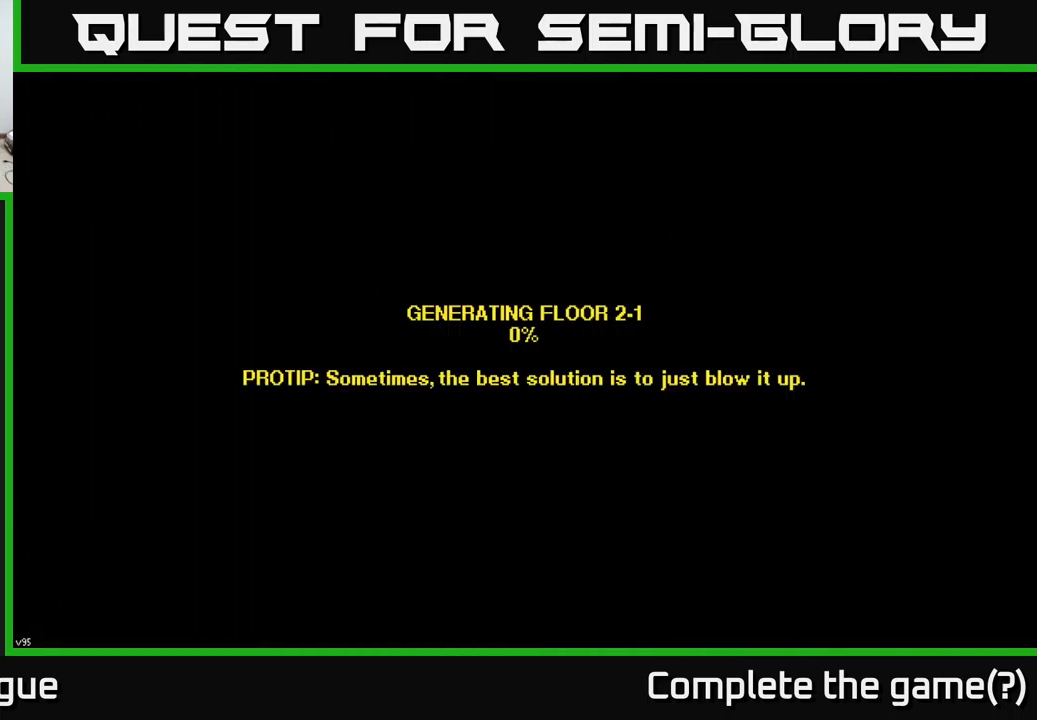
{"buttons": [], "left_stick": "center", "right_stick": "center", "events": []}
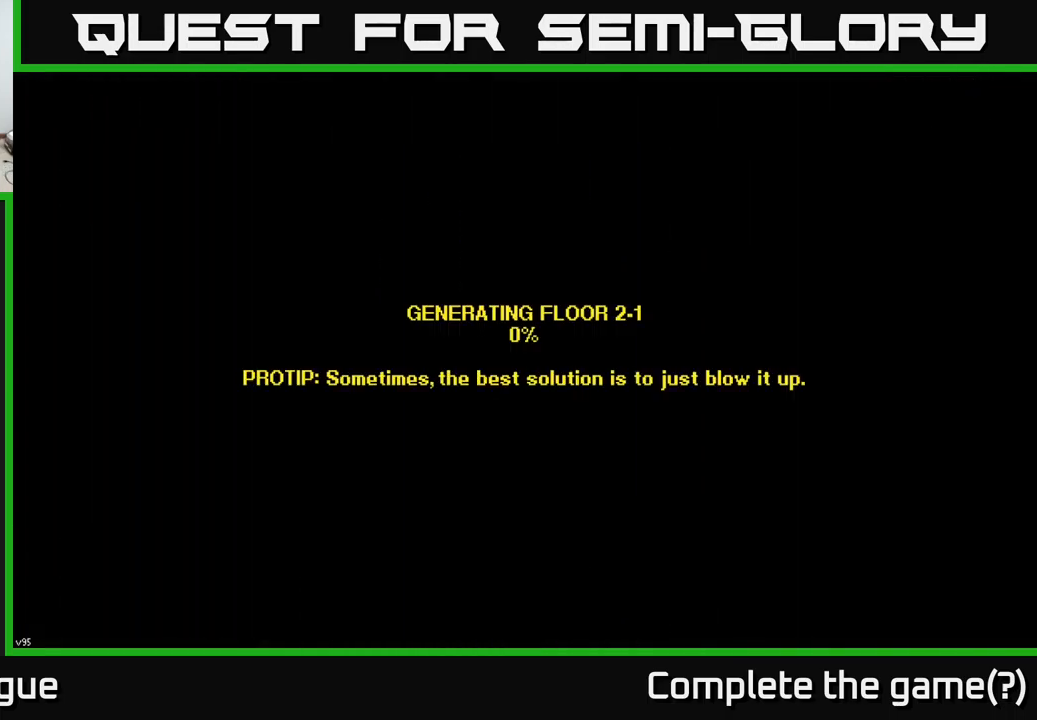
{"buttons": [], "left_stick": "center", "right_stick": "center", "events": []}
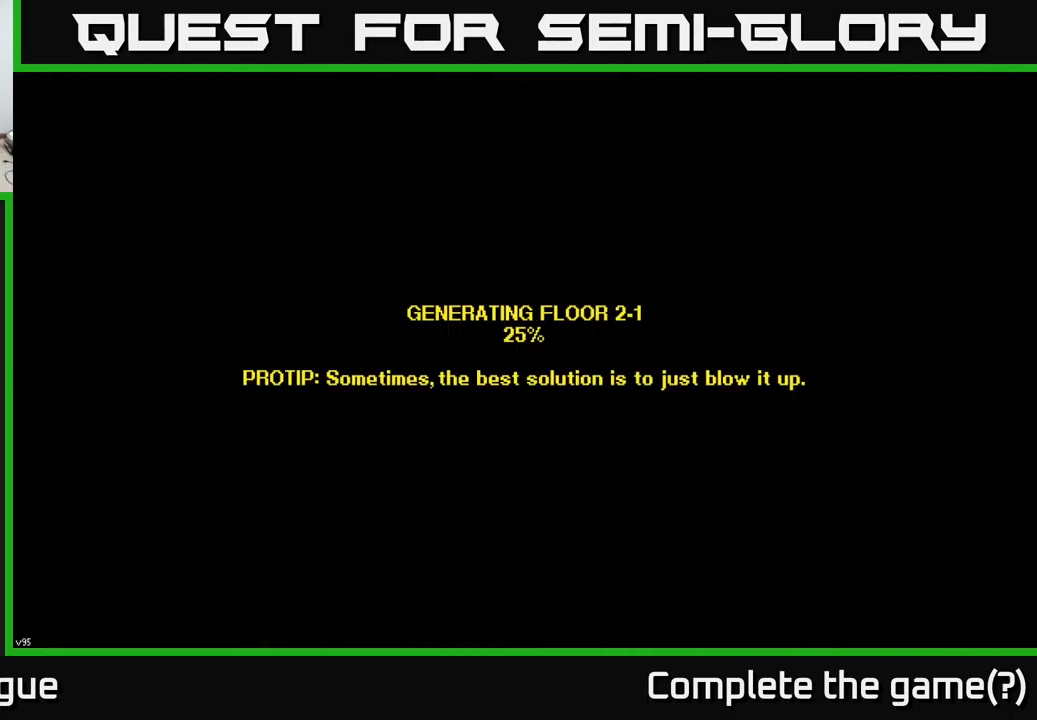
{"buttons": [], "left_stick": "center", "right_stick": "center", "events": []}
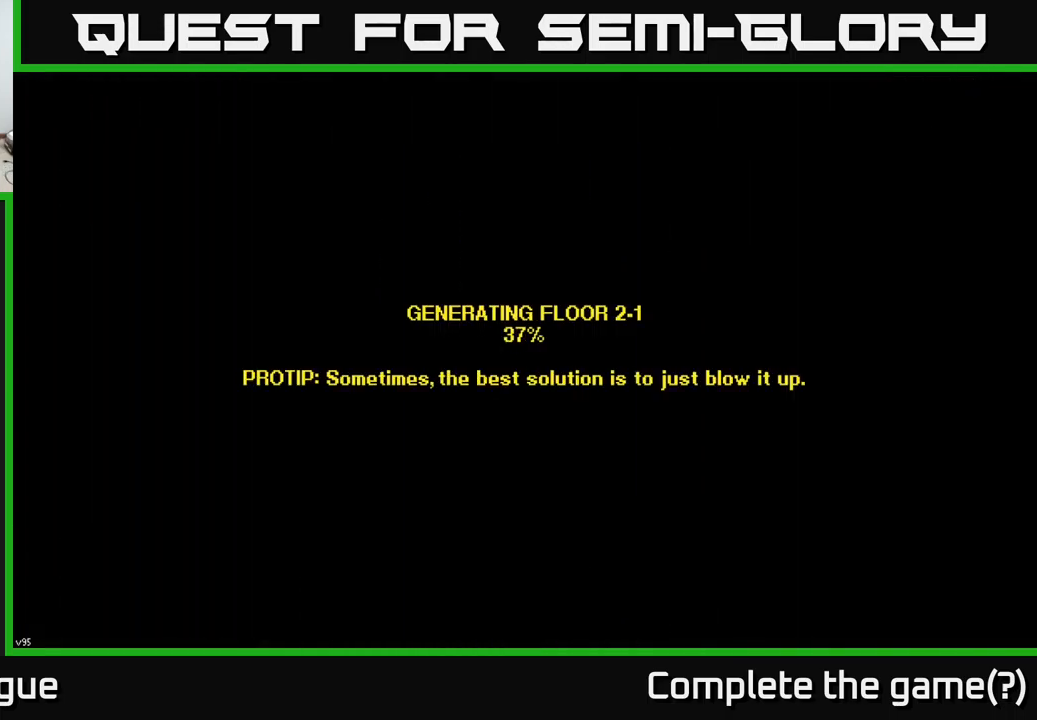
{"buttons": [], "left_stick": "center", "right_stick": "center", "events": []}
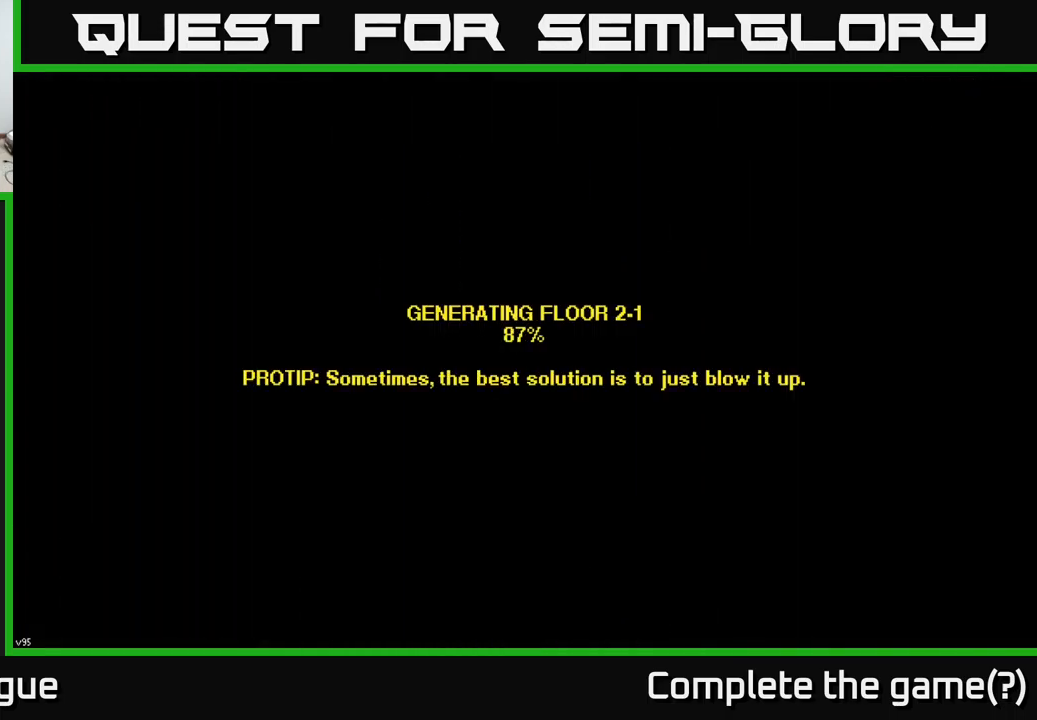
{"buttons": [], "left_stick": "center", "right_stick": "center", "events": []}
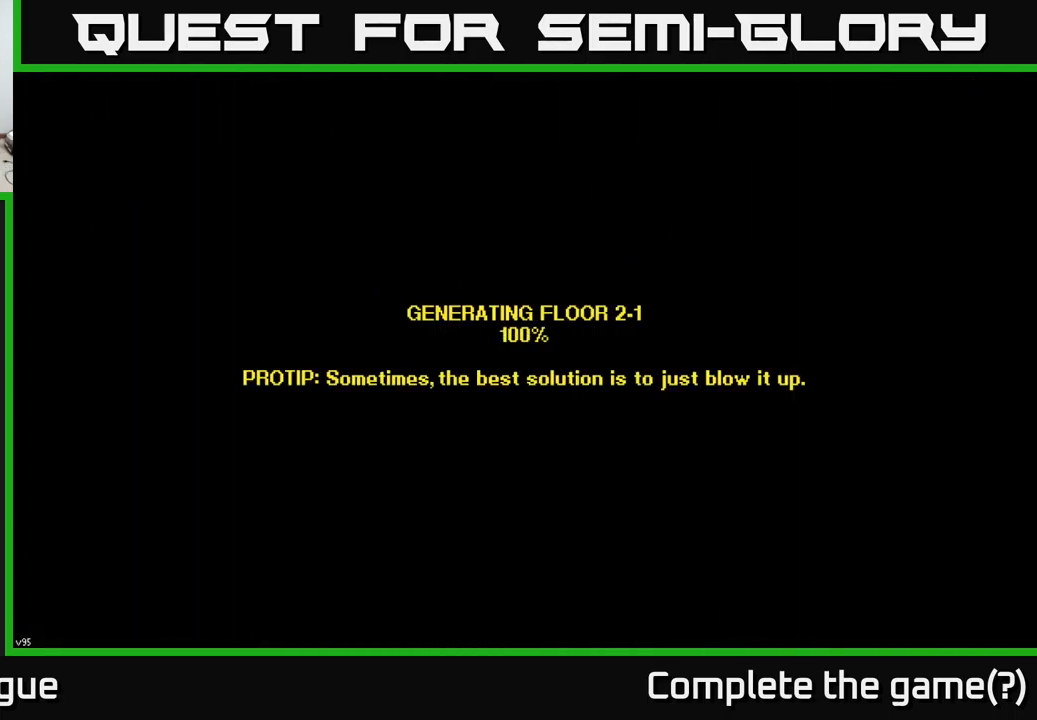
{"buttons": [], "left_stick": "center", "right_stick": "center", "events": [[317, "left_stick", "down-left"], [466, "left_stick", "center"]]}
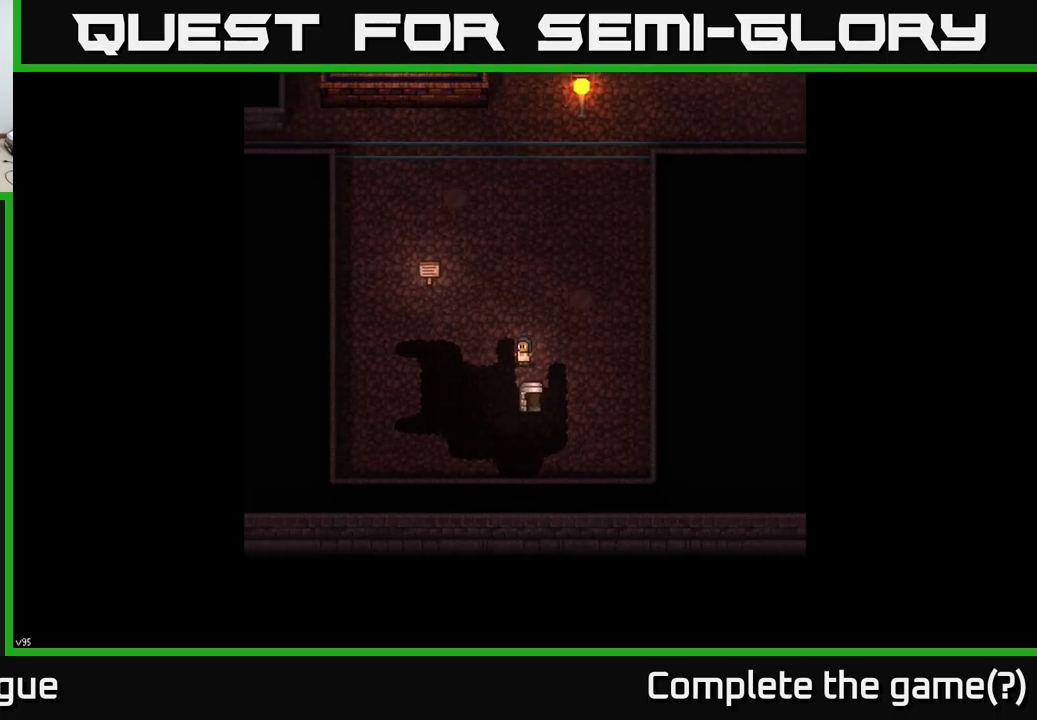
{"buttons": [], "left_stick": "up", "right_stick": "center", "events": [[383, "left_stick", "up"]]}
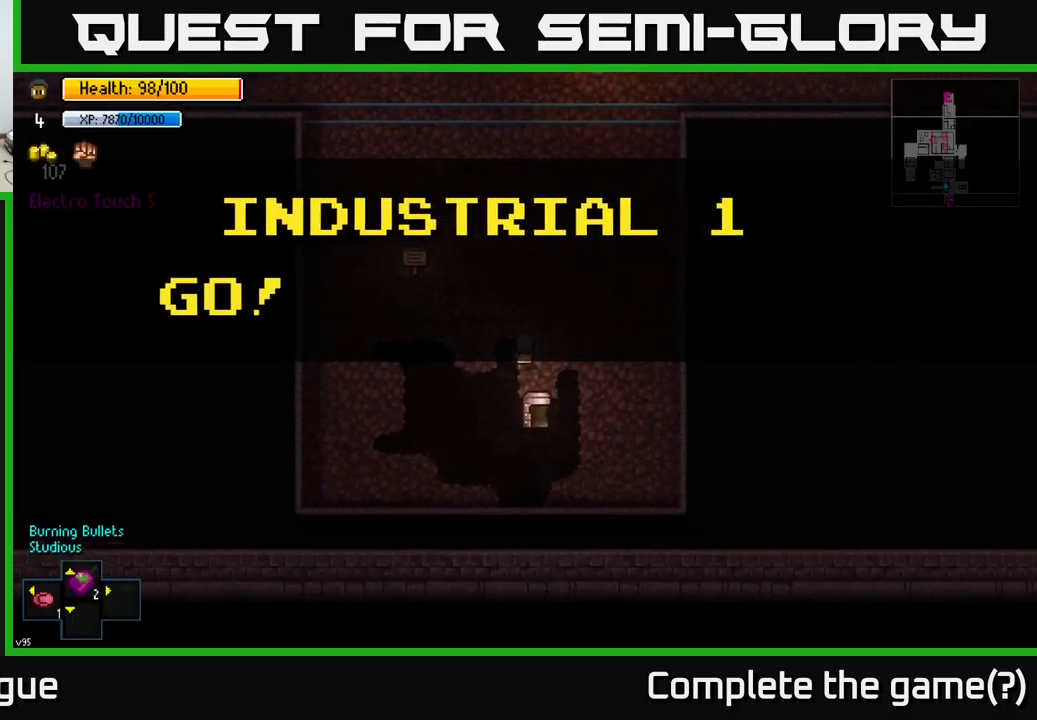
{"buttons": [], "left_stick": "up", "right_stick": "up-left", "events": [[133, "left_stick", "up-right"], [400, "right_stick", "up-left"], [450, "left_stick", "up"]]}
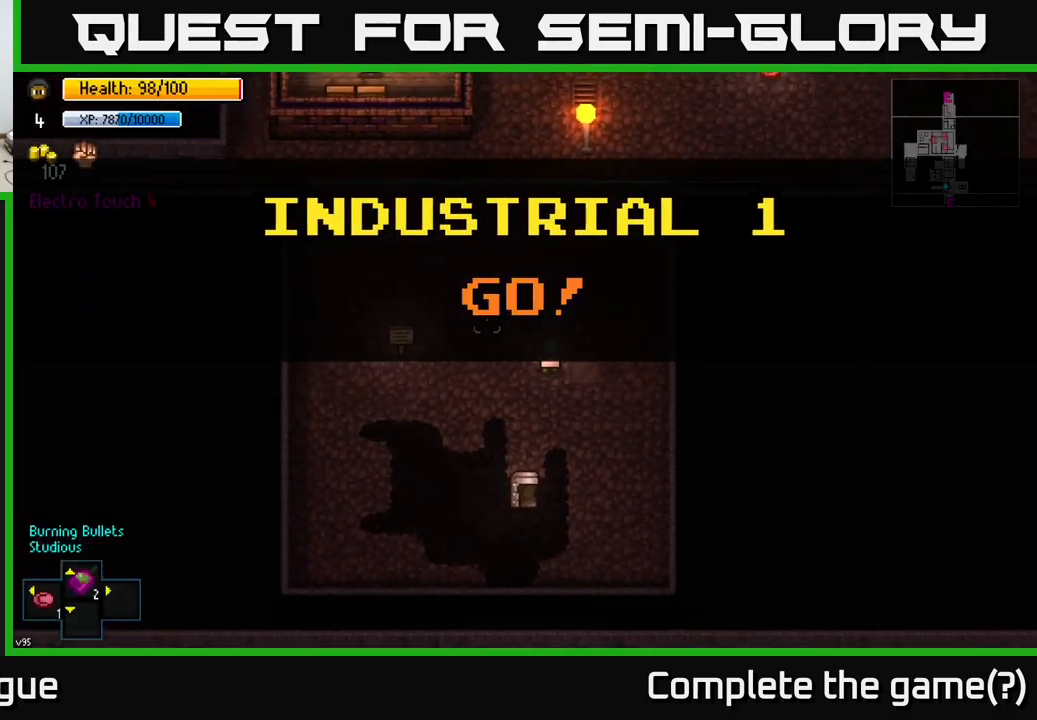
{"buttons": [], "left_stick": "up", "right_stick": "up-left", "events": [[200, "left_stick", "up-right"], [400, "left_stick", "up"]]}
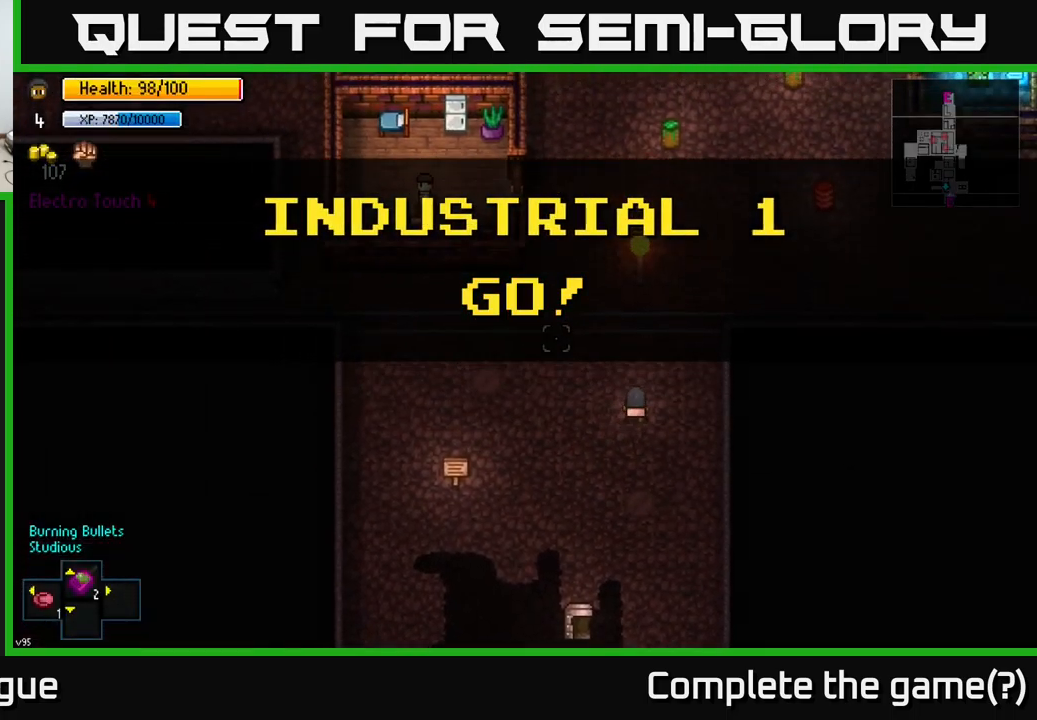
{"buttons": [], "left_stick": "up", "right_stick": "up-left", "events": []}
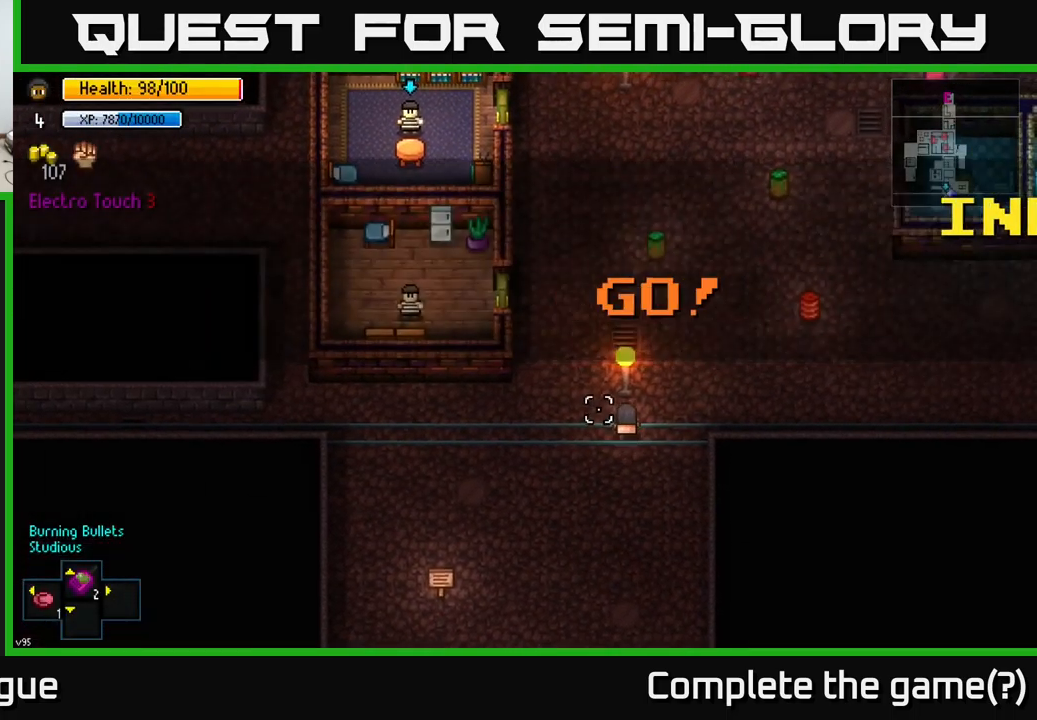
{"buttons": [], "left_stick": "up-right", "right_stick": "up-left", "events": [[67, "left_stick", "up-right"]]}
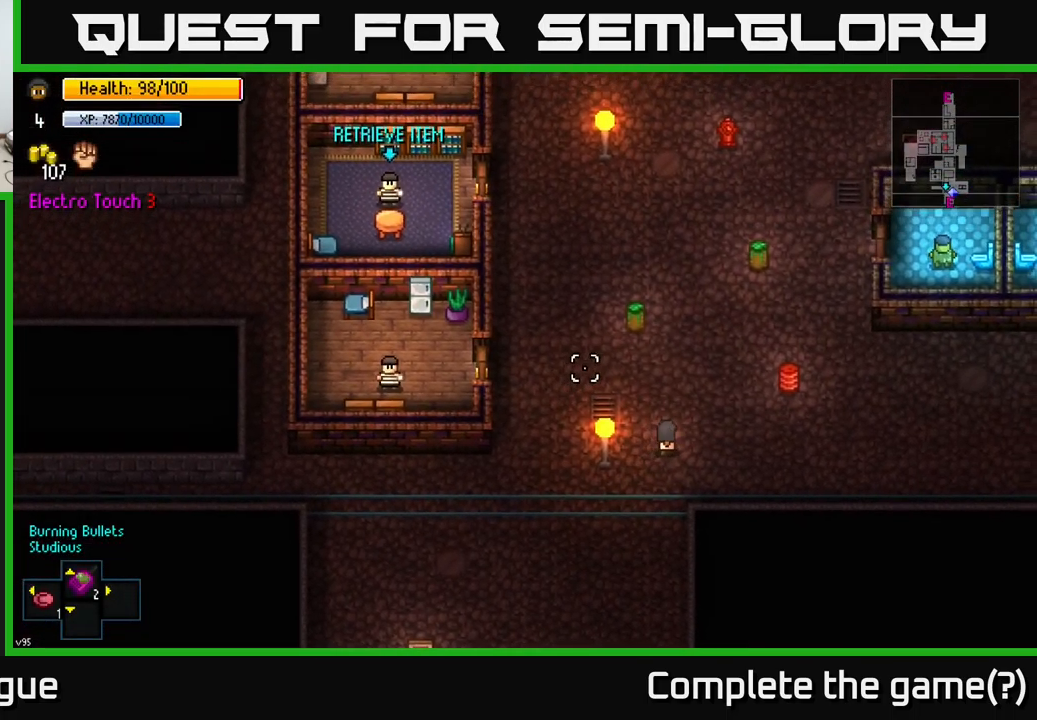
{"buttons": [], "left_stick": "up-right", "right_stick": "up-left", "events": [[17, "left_stick", "up"], [217, "left_stick", "right"], [433, "left_stick", "up-right"]]}
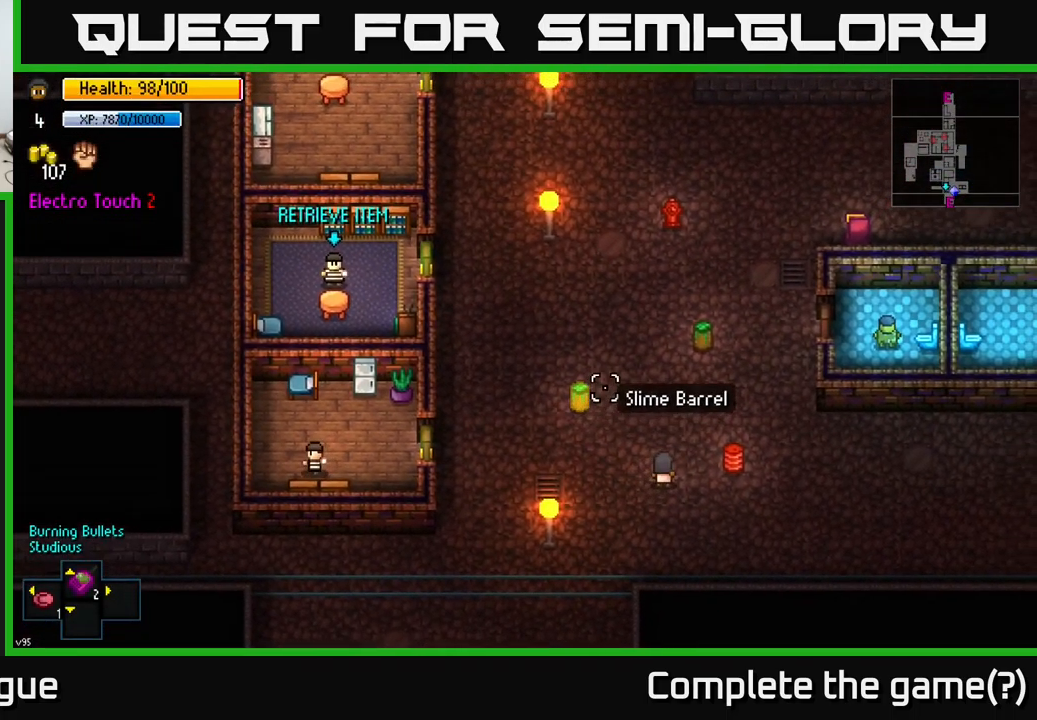
{"buttons": [], "left_stick": "up", "right_stick": "right", "events": [[17, "left_stick", "up"], [50, "right_stick", "up"], [150, "right_stick", "up-right"], [317, "right_stick", "right"]]}
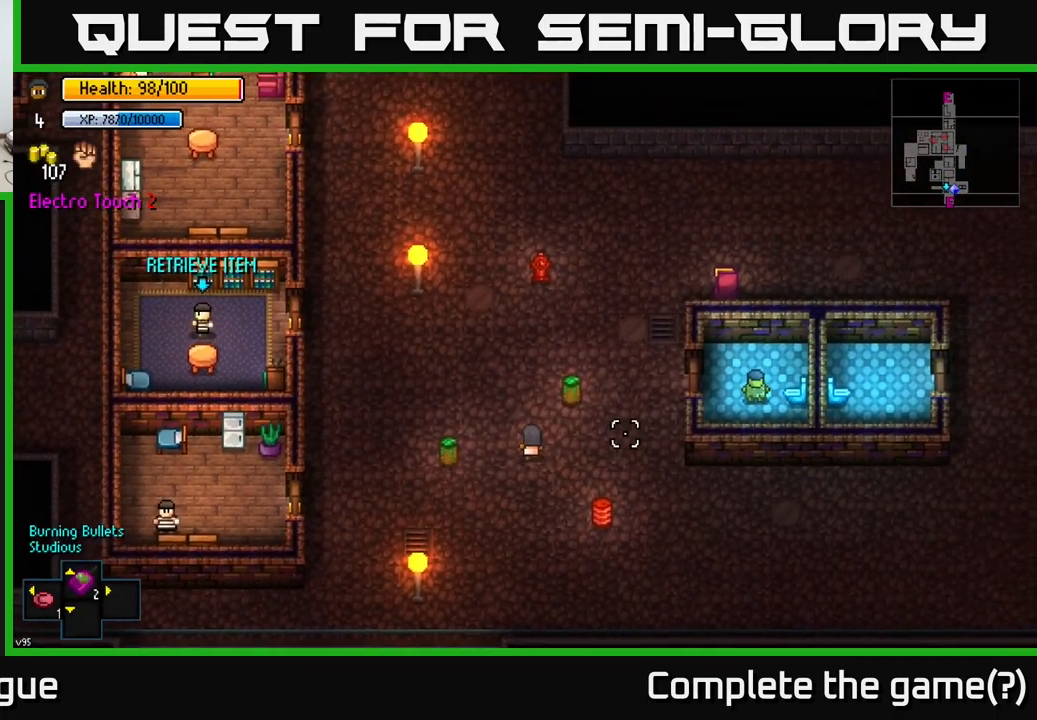
{"buttons": [], "left_stick": "up-right", "right_stick": "right", "events": [[467, "left_stick", "up-right"]]}
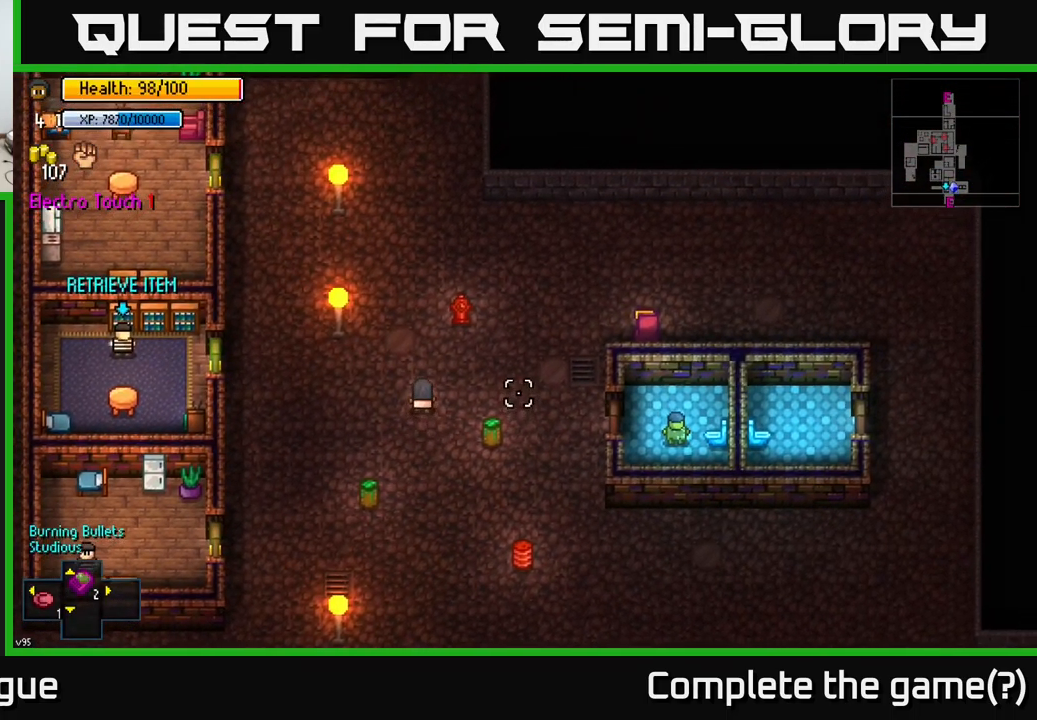
{"buttons": [], "left_stick": "center", "right_stick": "left", "events": [[150, "left_stick", "center"], [167, "right_stick", "left"], [233, "left_stick", "down-left"], [350, "left_stick", "center"]]}
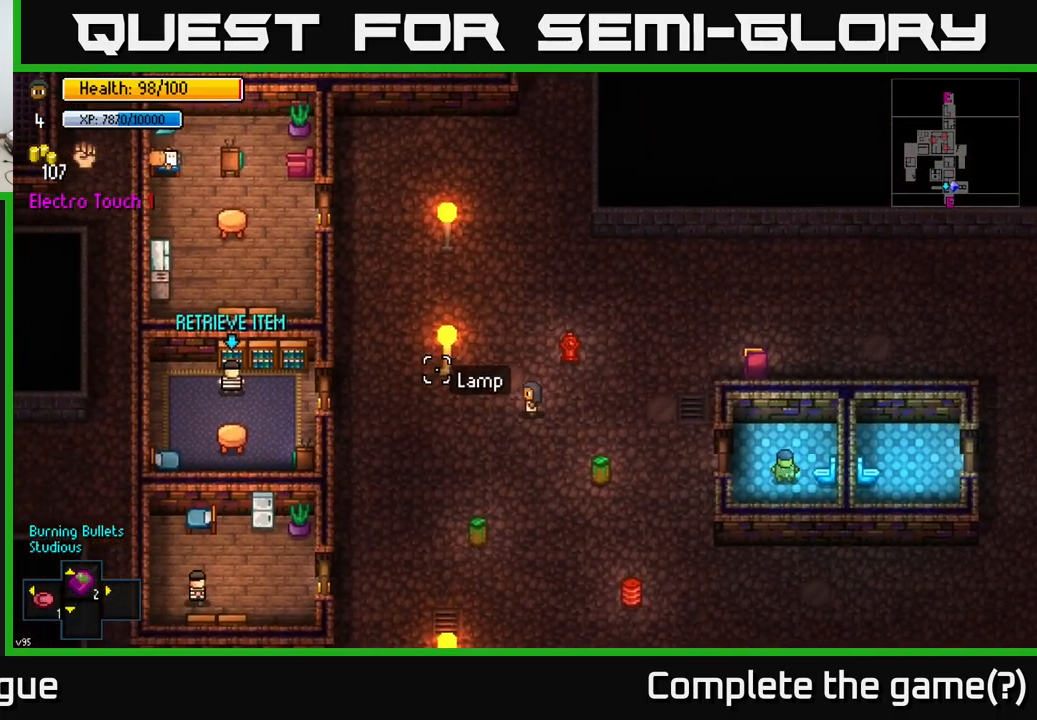
{"buttons": [], "left_stick": "left", "right_stick": "left", "events": [[200, "left_stick", "left"]]}
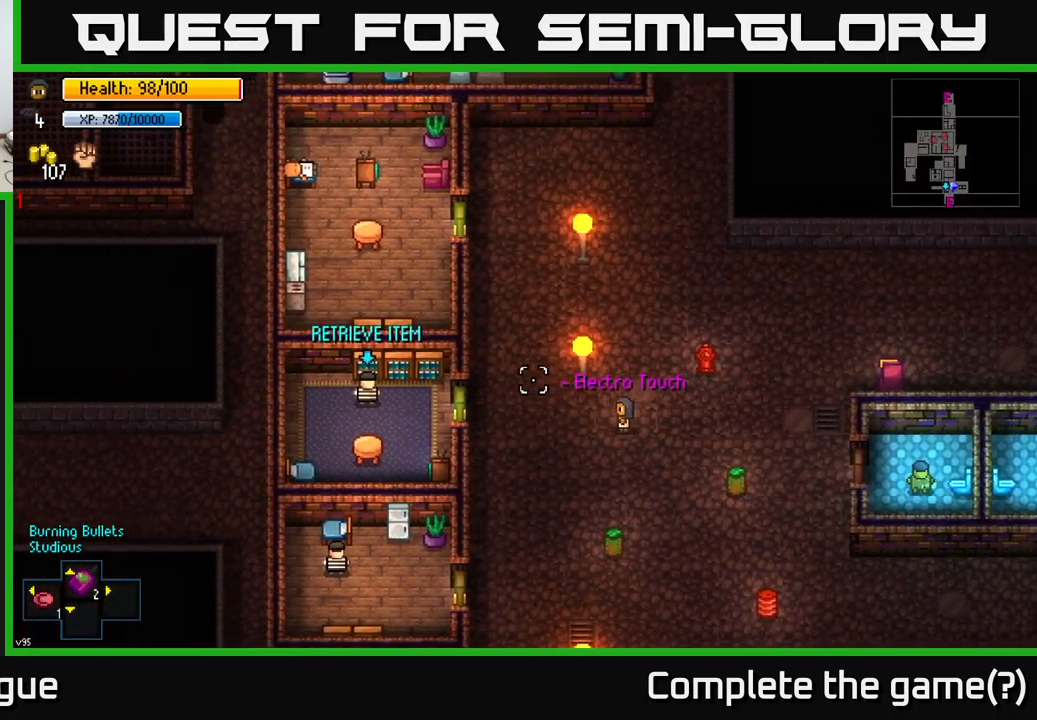
{"buttons": [], "left_stick": "left", "right_stick": "center", "events": [[434, "right_stick", "center"]]}
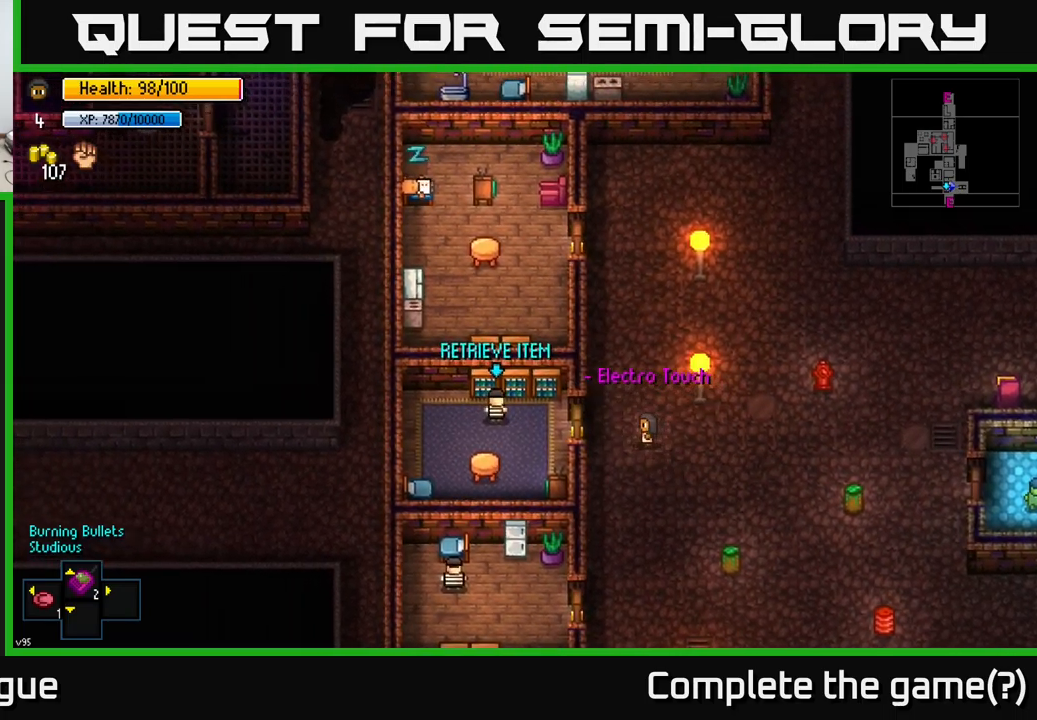
{"buttons": [], "left_stick": "center", "right_stick": "center", "events": [[234, "left_stick", "center"], [267, "A", "down"], [334, "A", "up"]]}
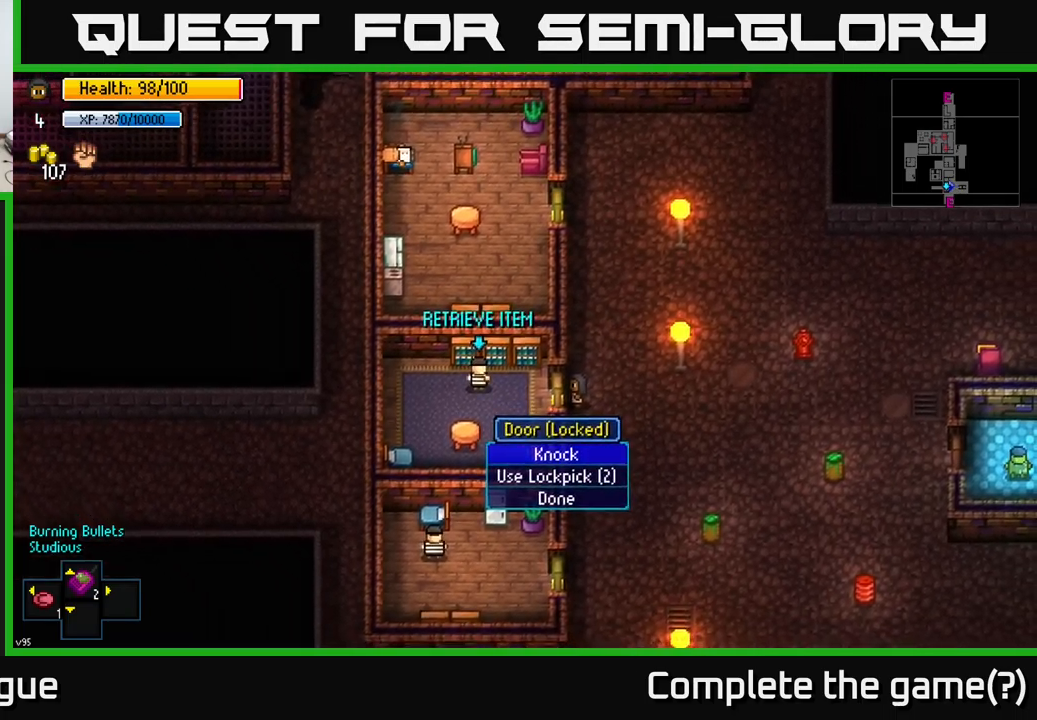
{"buttons": [], "left_stick": "center", "right_stick": "center", "events": []}
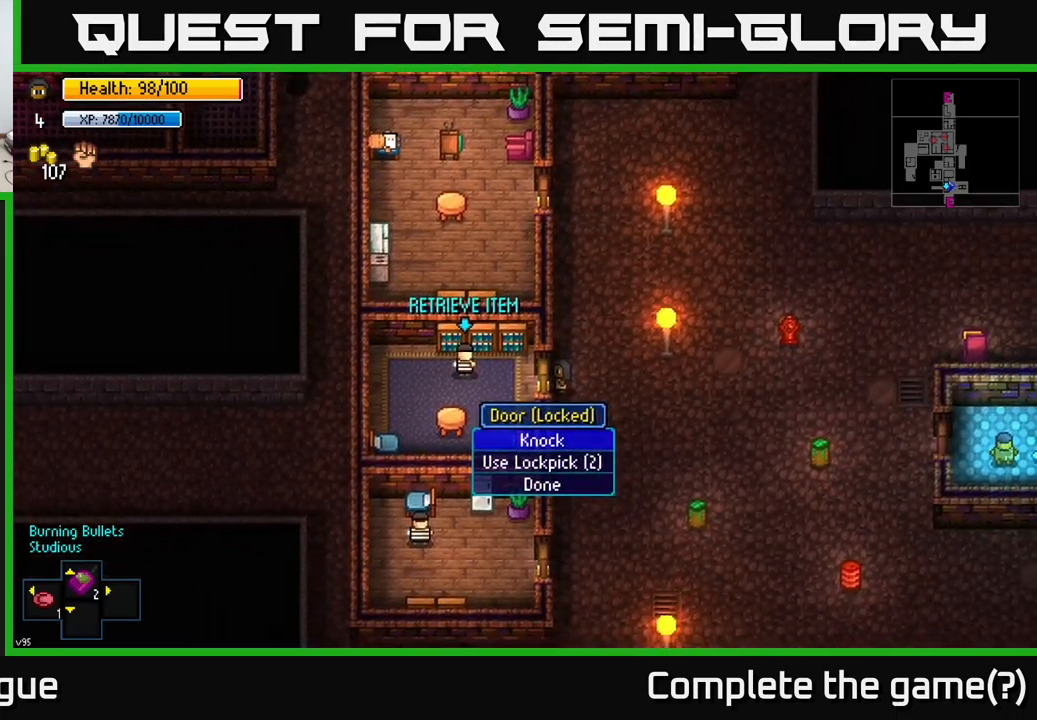
{"buttons": [], "left_stick": "left", "right_stick": "center", "events": [[67, "A", "down"], [100, "A", "up"], [250, "left_stick", "right"], [467, "left_stick", "left"]]}
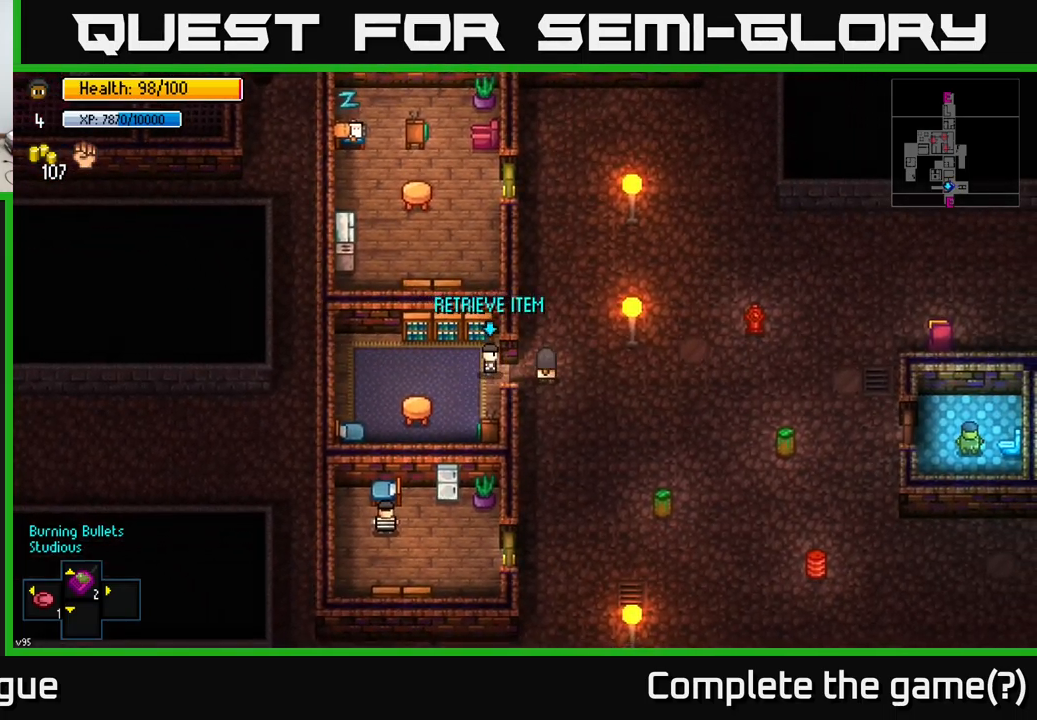
{"buttons": [], "left_stick": "center", "right_stick": "center", "events": [[50, "left_stick", "center"], [284, "A", "down"], [350, "A", "up"]]}
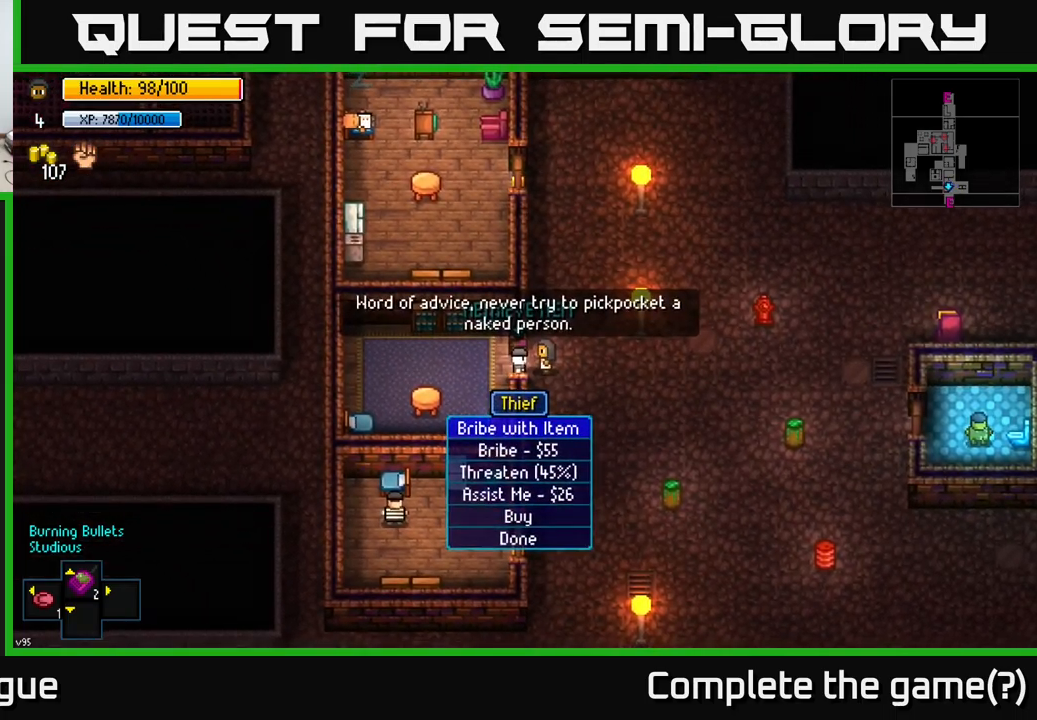
{"buttons": [], "left_stick": "center", "right_stick": "center", "events": []}
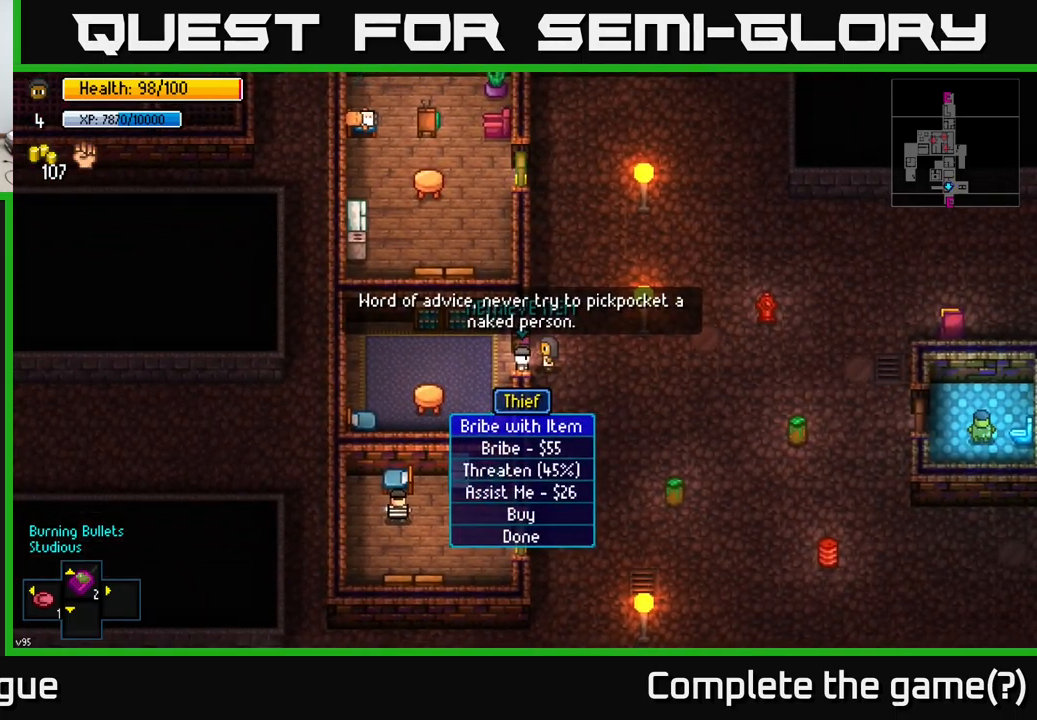
{"buttons": [], "left_stick": "center", "right_stick": "center", "events": [[250, "A", "down"], [300, "A", "up"]]}
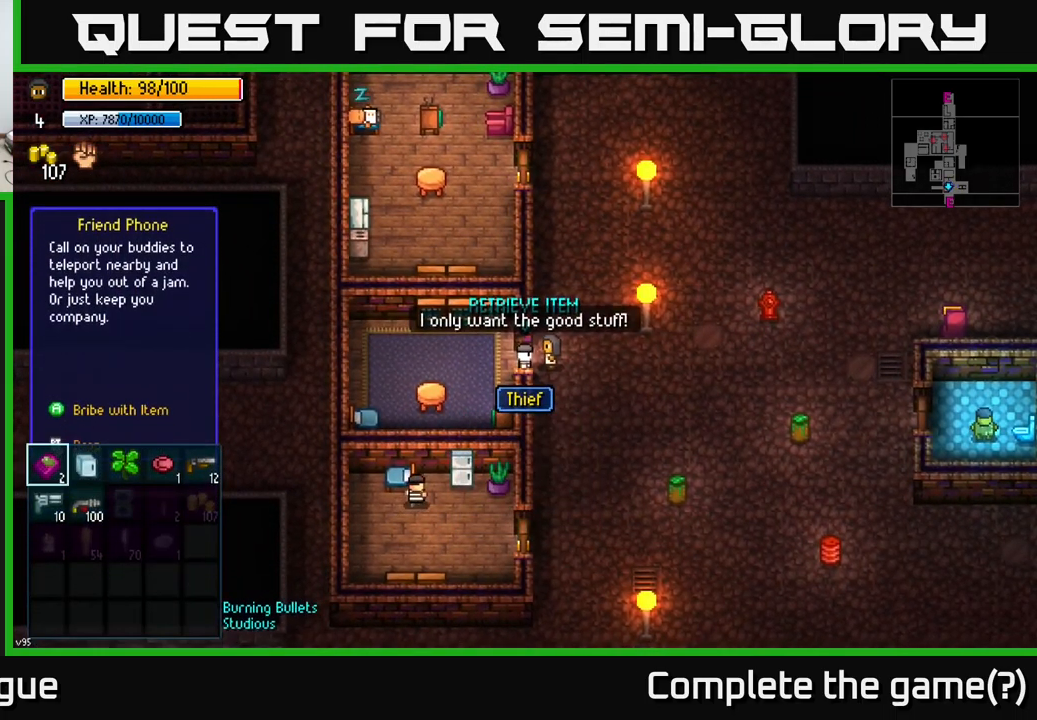
{"buttons": [], "left_stick": "right", "right_stick": "center", "events": [[467, "left_stick", "right"]]}
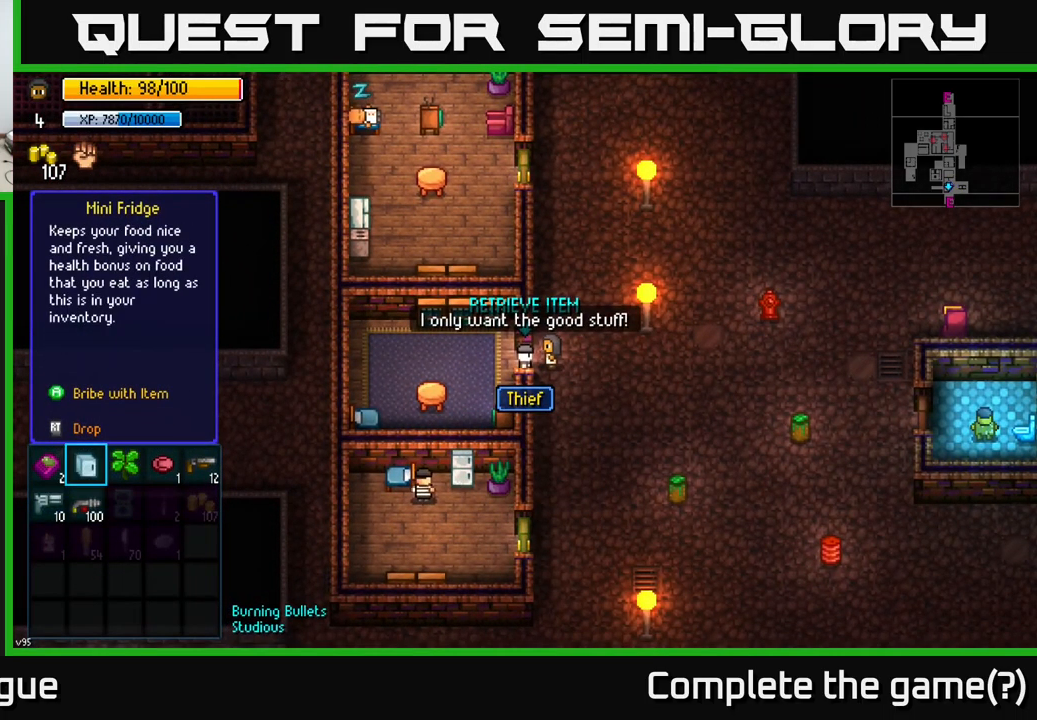
{"buttons": [], "left_stick": "center", "right_stick": "center", "events": [[134, "left_stick", "center"]]}
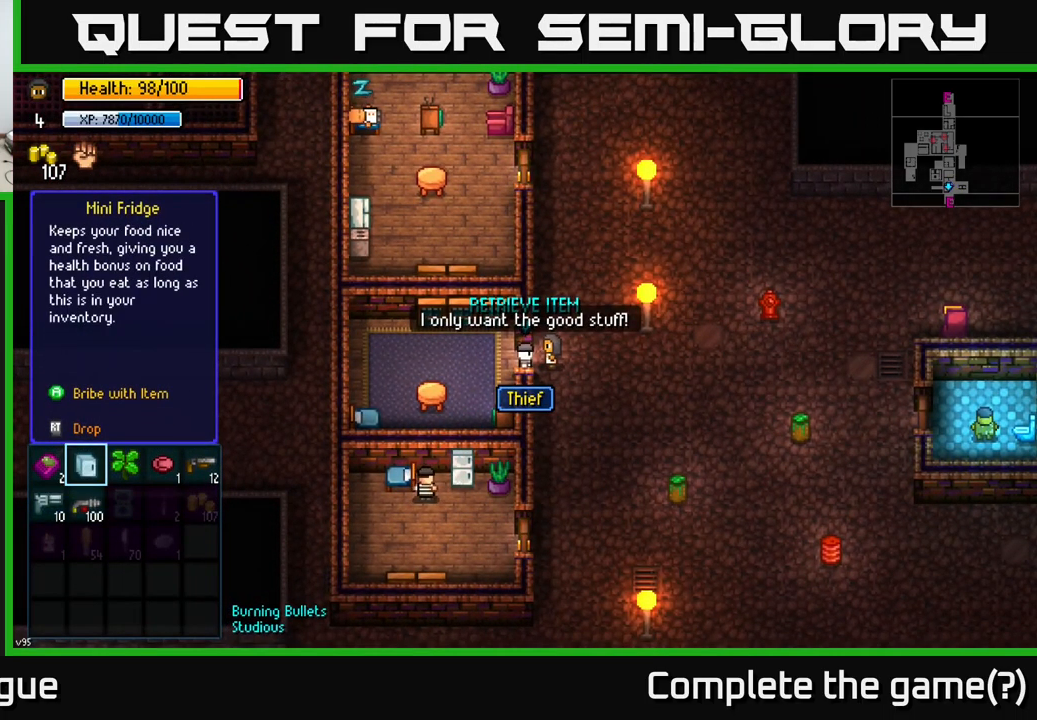
{"buttons": [], "left_stick": "right", "right_stick": "center", "events": [[267, "left_stick", "right"], [417, "left_stick", "center"], [484, "left_stick", "right"]]}
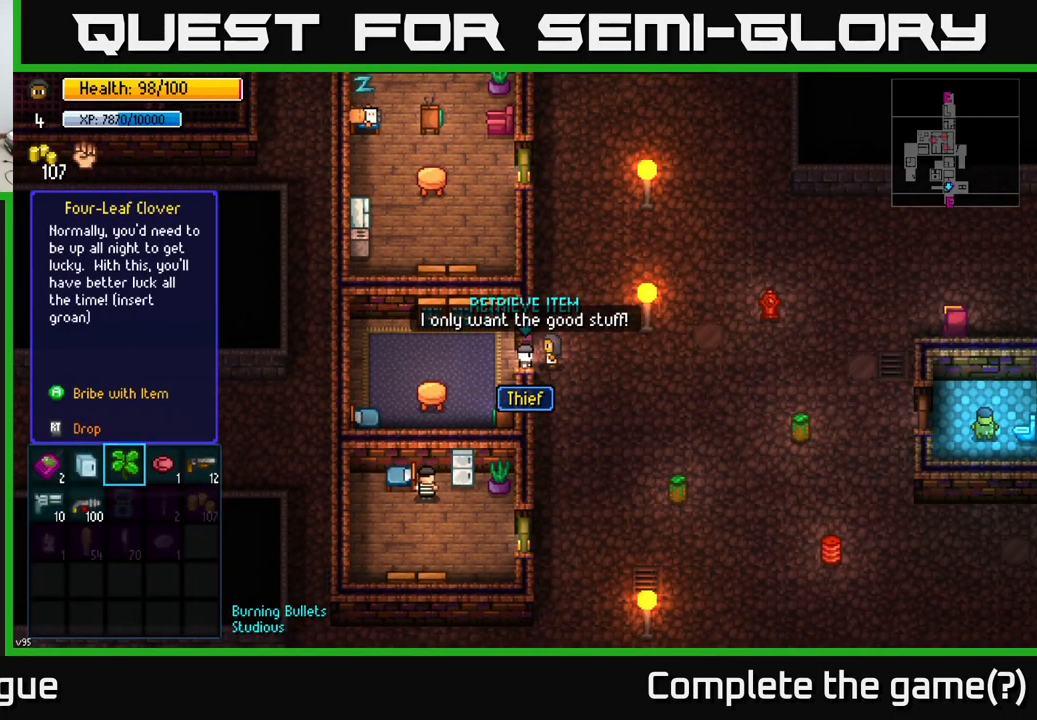
{"buttons": [], "left_stick": "center", "right_stick": "center", "events": [[184, "left_stick", "center"]]}